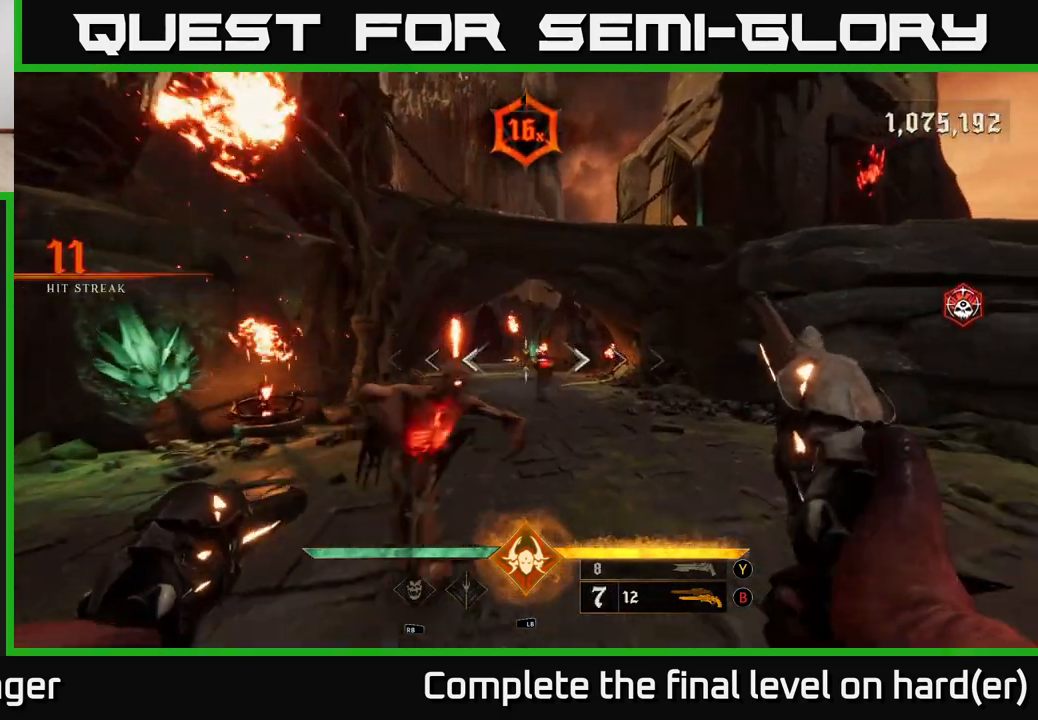
Gameplay with a controller (Xbox layout); each line is a JSON object with the inputs held at the frame after it. "events" lists button and stick changes between this image and that frame as [ms after this image, input, new state], when the widget could be followed in between.
{"buttons": ["R2"], "left_stick": "down-left", "right_stick": "up", "events": [[100, "R2", "up"], [117, "right_stick", "center"], [167, "L2", "up"], [400, "left_stick", "down-left"], [433, "right_stick", "up"], [467, "R2", "down"]]}
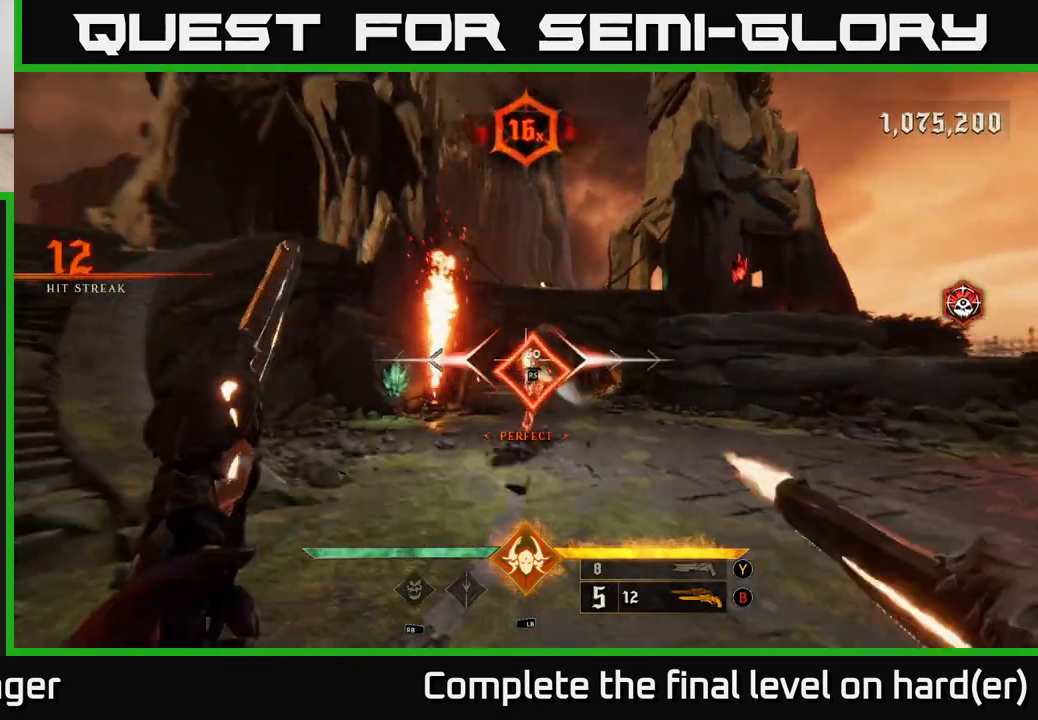
{"buttons": ["R2"], "left_stick": "center", "right_stick": "center", "events": [[33, "right_stick", "center"], [83, "R2", "up"], [100, "left_stick", "center"], [317, "right_stick", "down-right"], [450, "R2", "down"], [467, "right_stick", "center"]]}
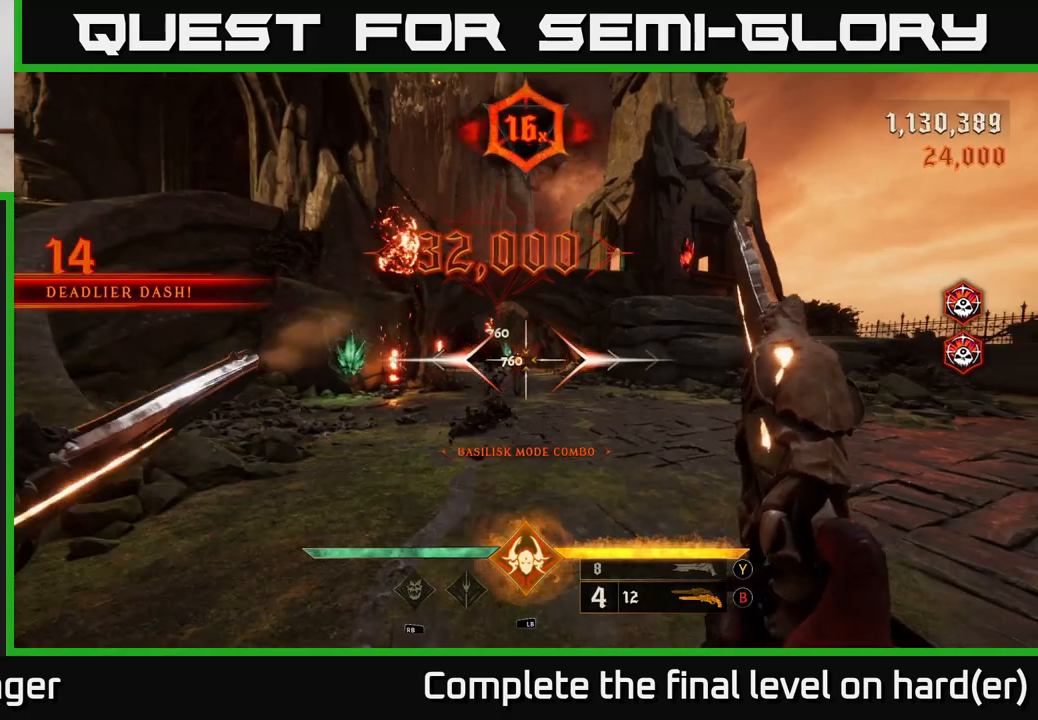
{"buttons": ["R2"], "left_stick": "up-right", "right_stick": "center", "events": [[33, "R2", "up"], [383, "left_stick", "left"], [400, "right_stick", "up-left"], [433, "R2", "down"], [450, "right_stick", "center"], [483, "left_stick", "up-right"]]}
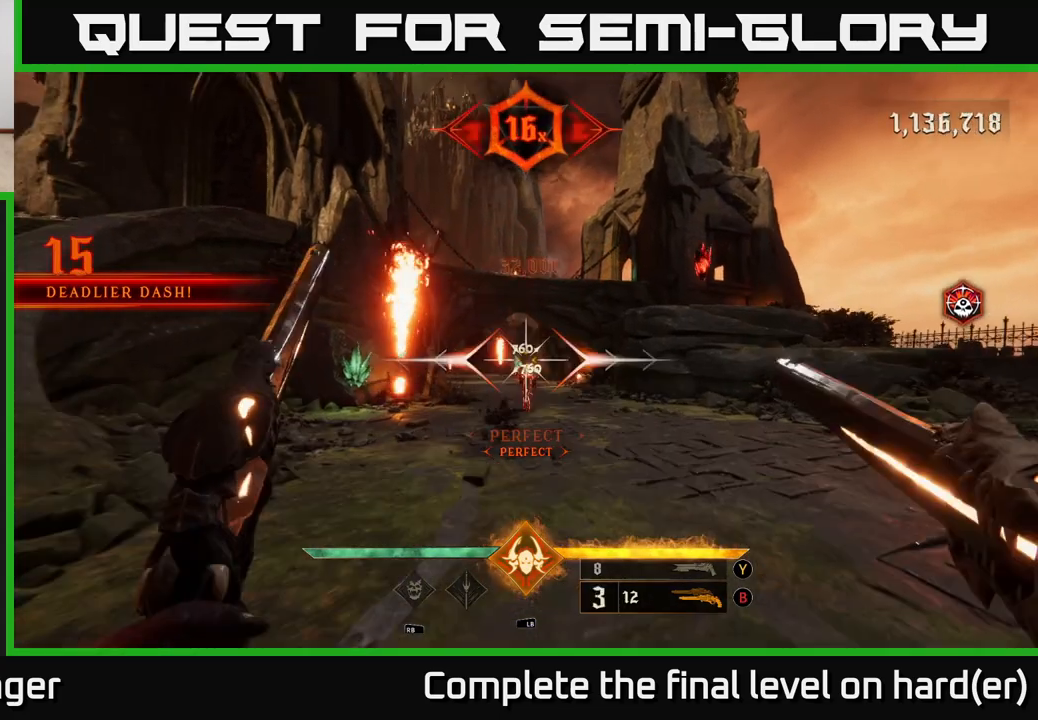
{"buttons": [], "left_stick": "right", "right_stick": "center", "events": [[17, "R2", "up"], [367, "X", "down"], [433, "X", "up"], [467, "left_stick", "right"]]}
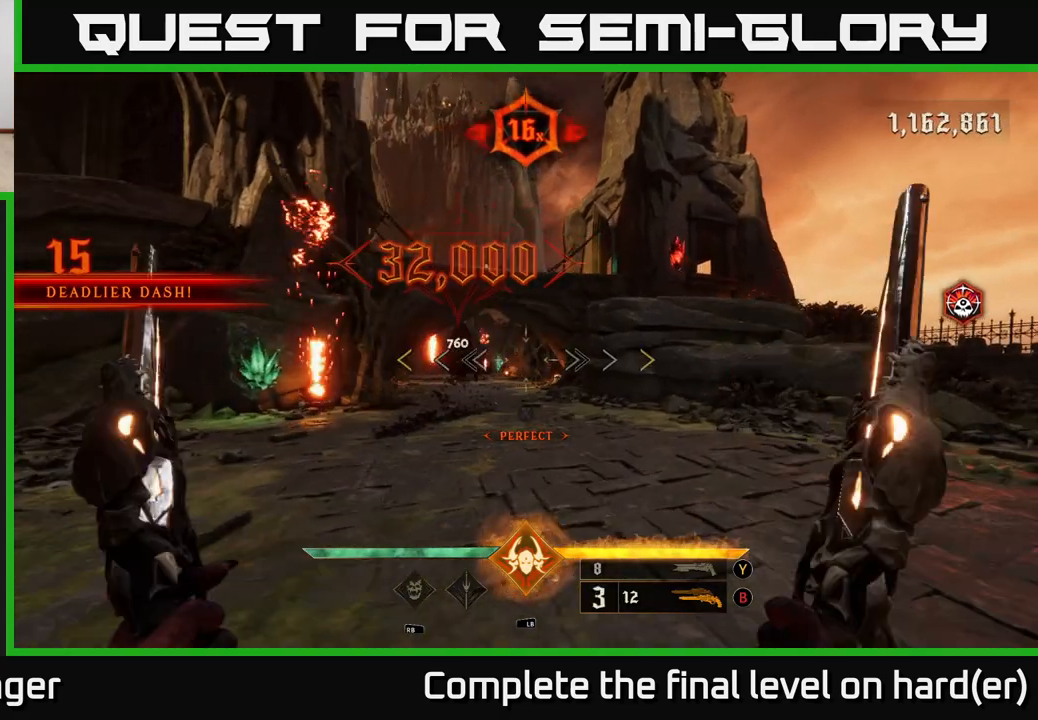
{"buttons": [], "left_stick": "up-right", "right_stick": "center", "events": [[317, "right_stick", "up-right"], [417, "left_stick", "up-right"], [483, "right_stick", "center"]]}
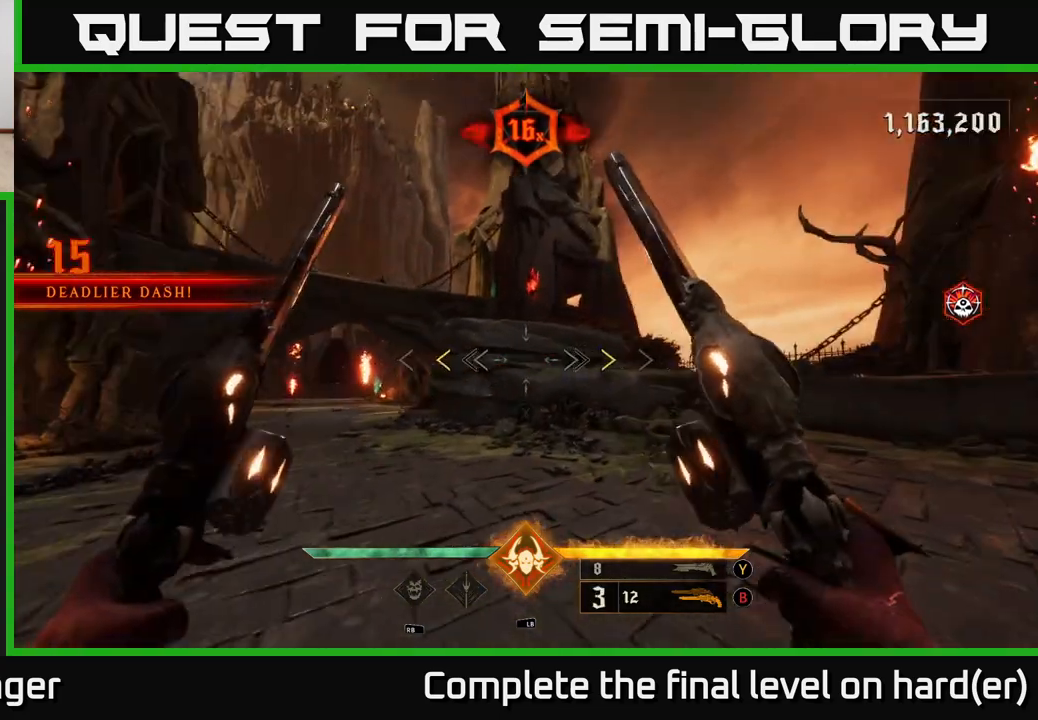
{"buttons": [], "left_stick": "center", "right_stick": "center", "events": [[100, "left_stick", "up"], [267, "left_stick", "center"], [350, "X", "down"], [417, "X", "up"]]}
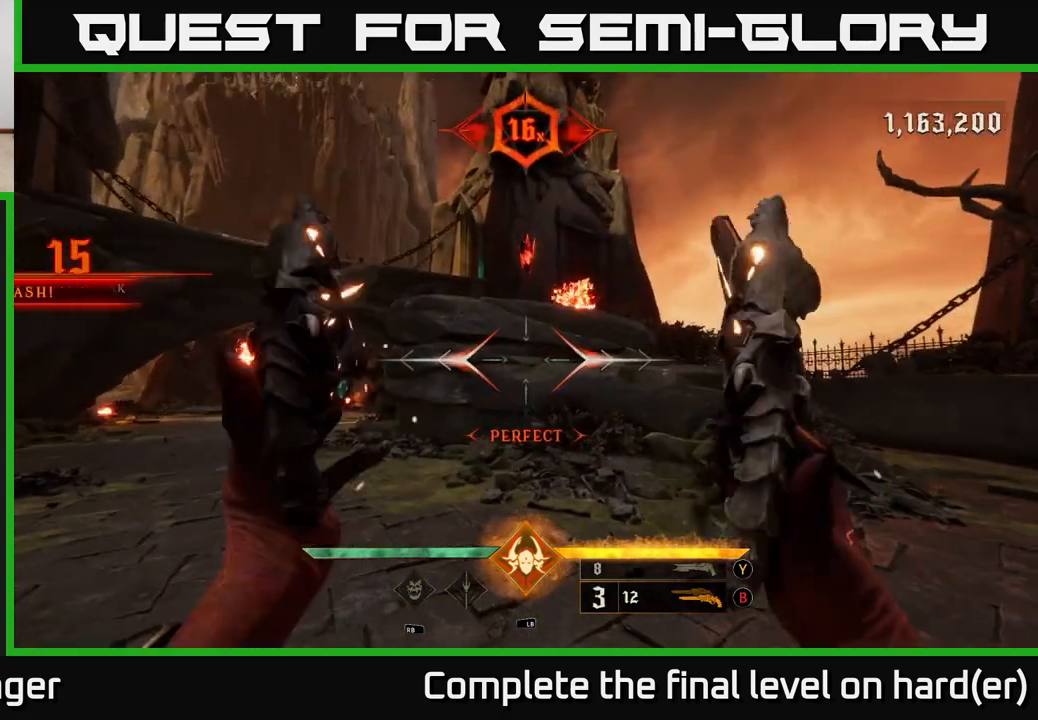
{"buttons": [], "left_stick": "center", "right_stick": "up", "events": [[100, "right_stick", "up"], [283, "right_stick", "center"], [500, "right_stick", "up"]]}
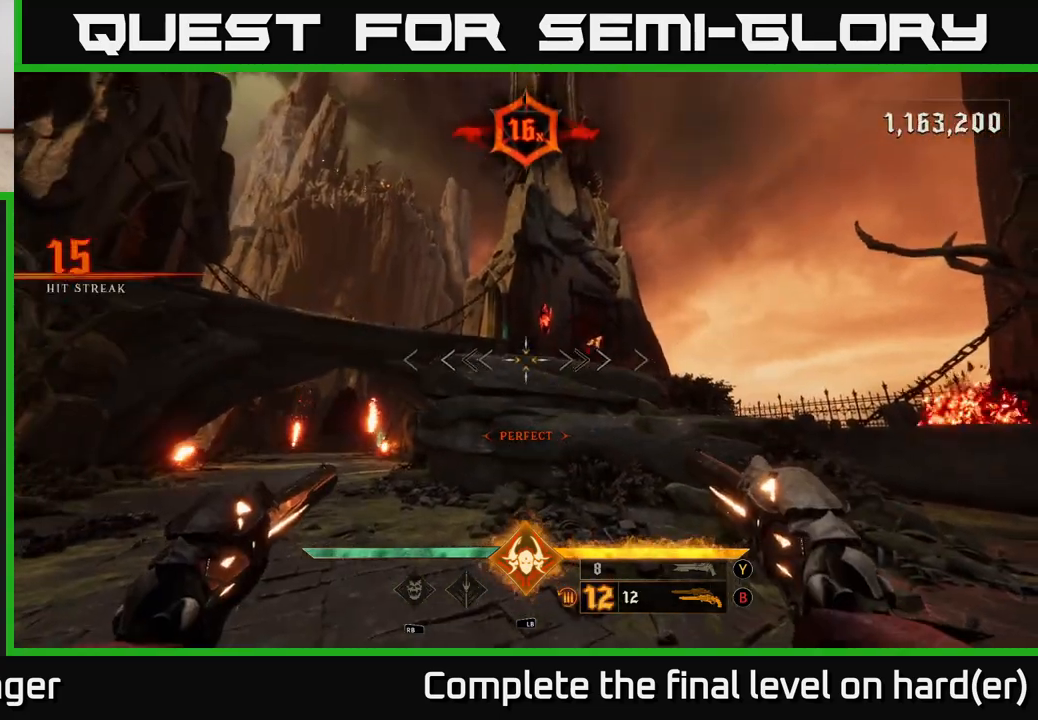
{"buttons": [], "left_stick": "center", "right_stick": "center", "events": [[133, "right_stick", "center"]]}
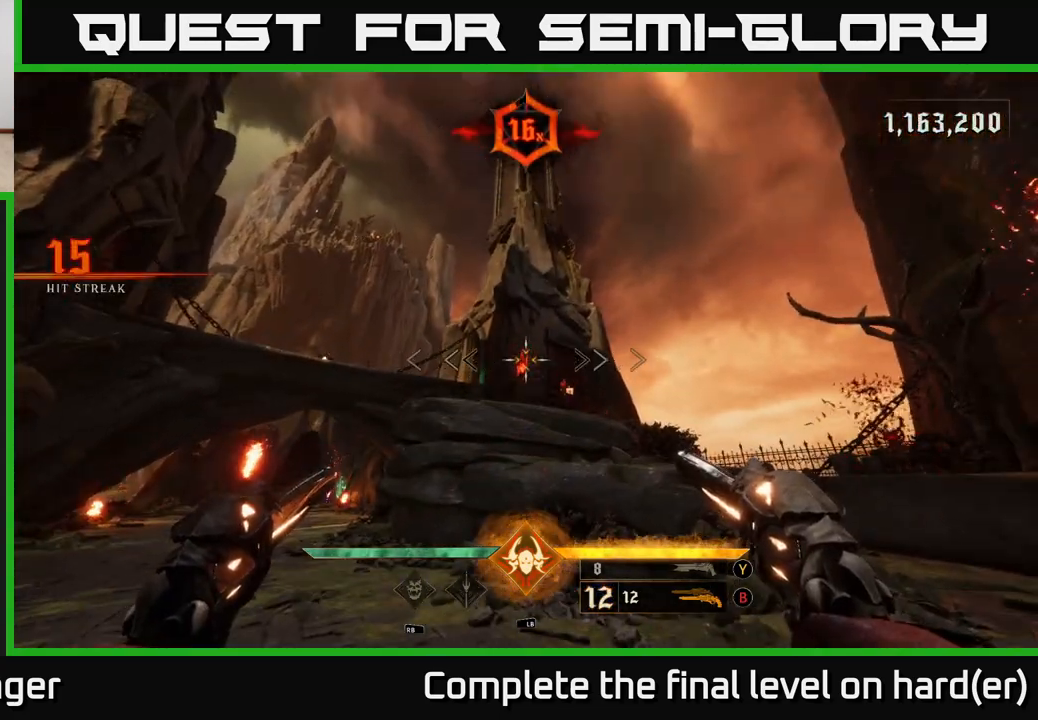
{"buttons": [], "left_stick": "down-right", "right_stick": "down-right", "events": [[250, "R2", "down"], [317, "R2", "up"], [317, "left_stick", "down-right"], [450, "right_stick", "right"], [500, "right_stick", "down-right"]]}
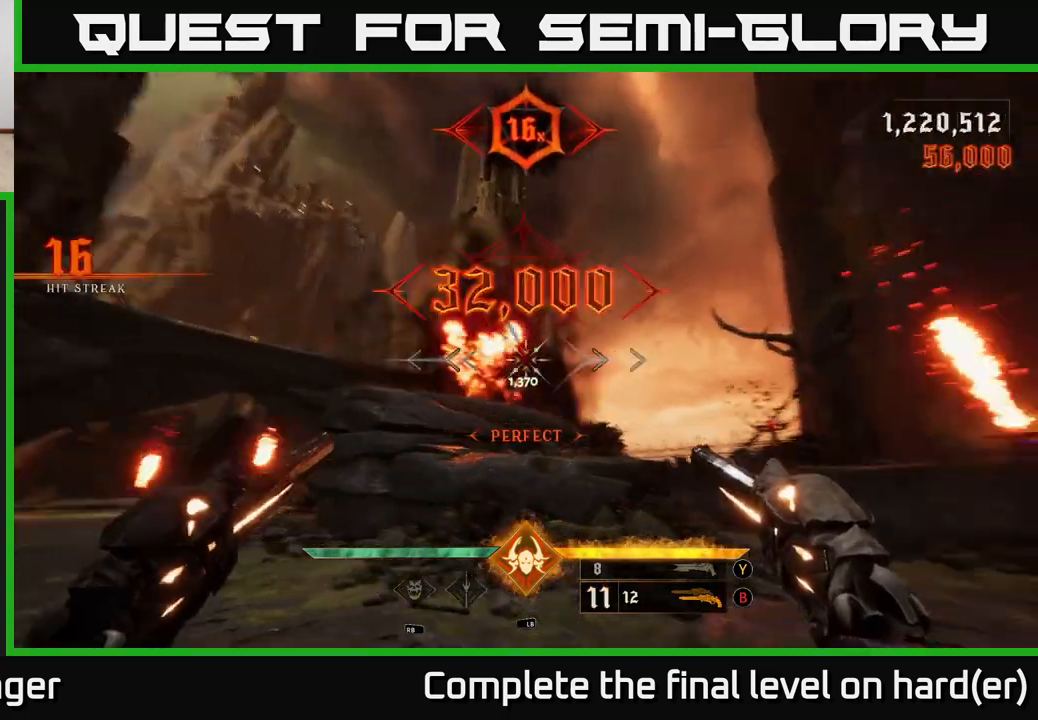
{"buttons": [], "left_stick": "up", "right_stick": "center", "events": [[167, "left_stick", "right"], [250, "right_stick", "center"], [300, "left_stick", "up"]]}
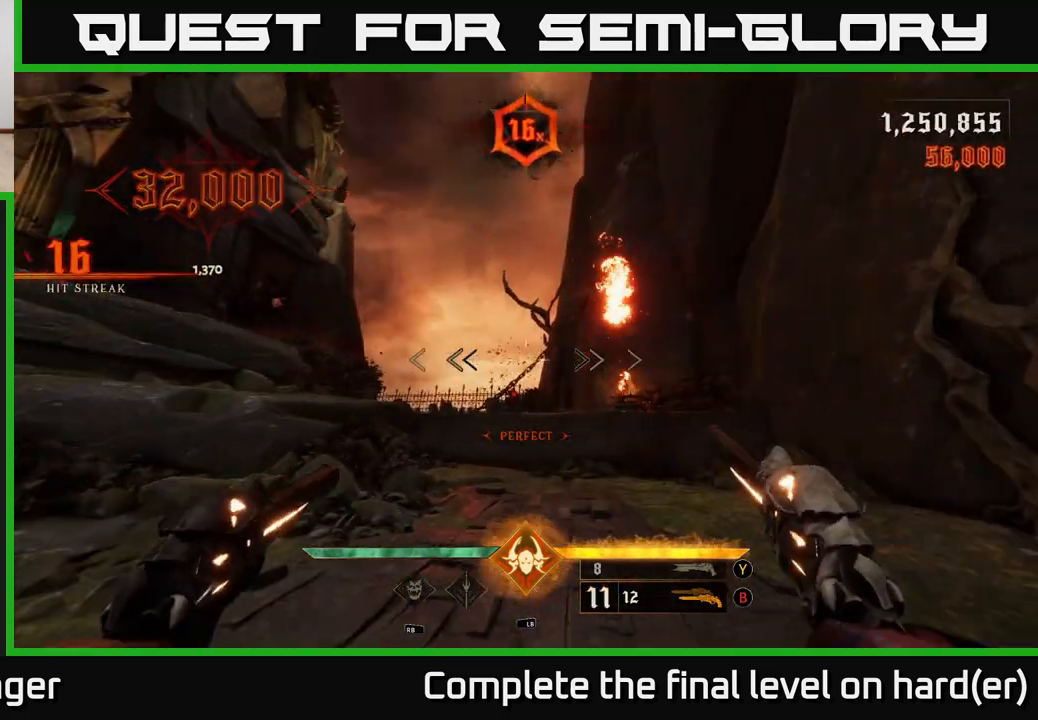
{"buttons": [], "left_stick": "up", "right_stick": "center", "events": [[117, "right_stick", "down"], [233, "R2", "down"], [233, "right_stick", "center"], [317, "R2", "up"]]}
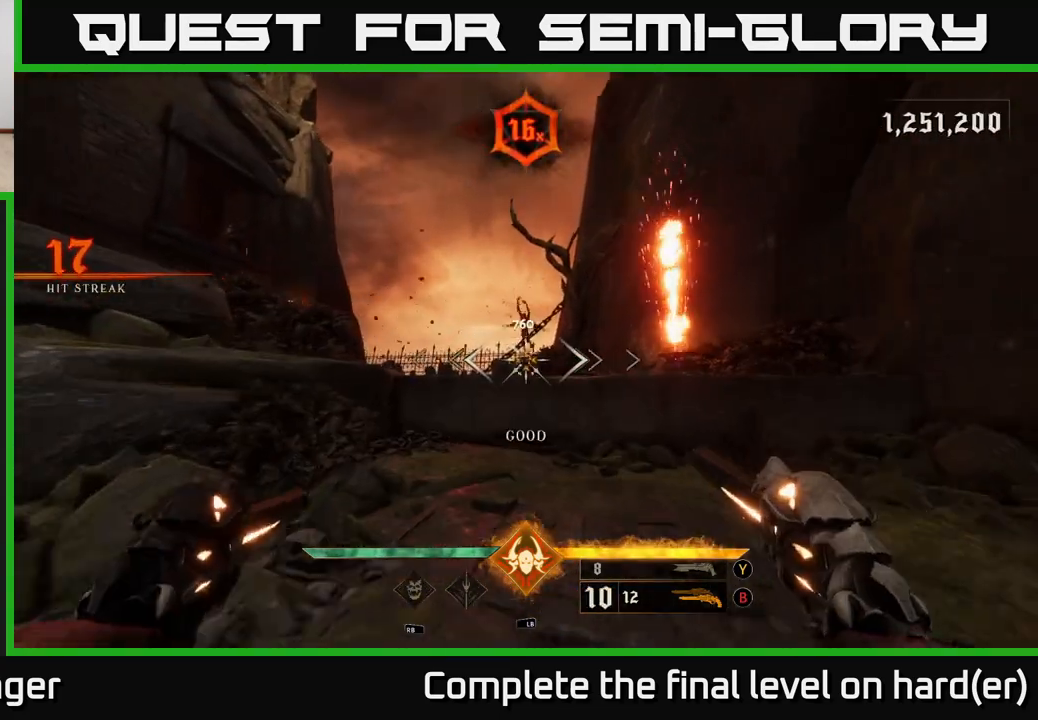
{"buttons": [], "left_stick": "up", "right_stick": "up", "events": [[83, "right_stick", "up"], [150, "R2", "down"], [233, "right_stick", "center"], [283, "R2", "up"], [500, "right_stick", "up"]]}
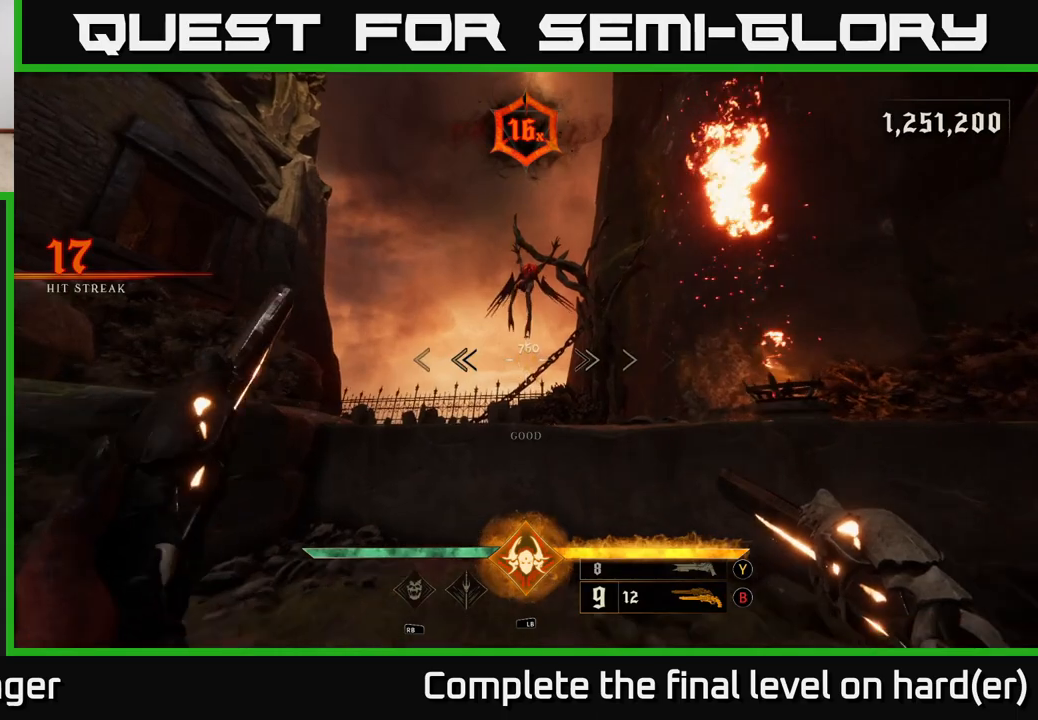
{"buttons": [], "left_stick": "down", "right_stick": "down", "events": [[167, "R2", "down"], [200, "left_stick", "down"], [267, "right_stick", "left"], [283, "R2", "up"], [367, "right_stick", "down"]]}
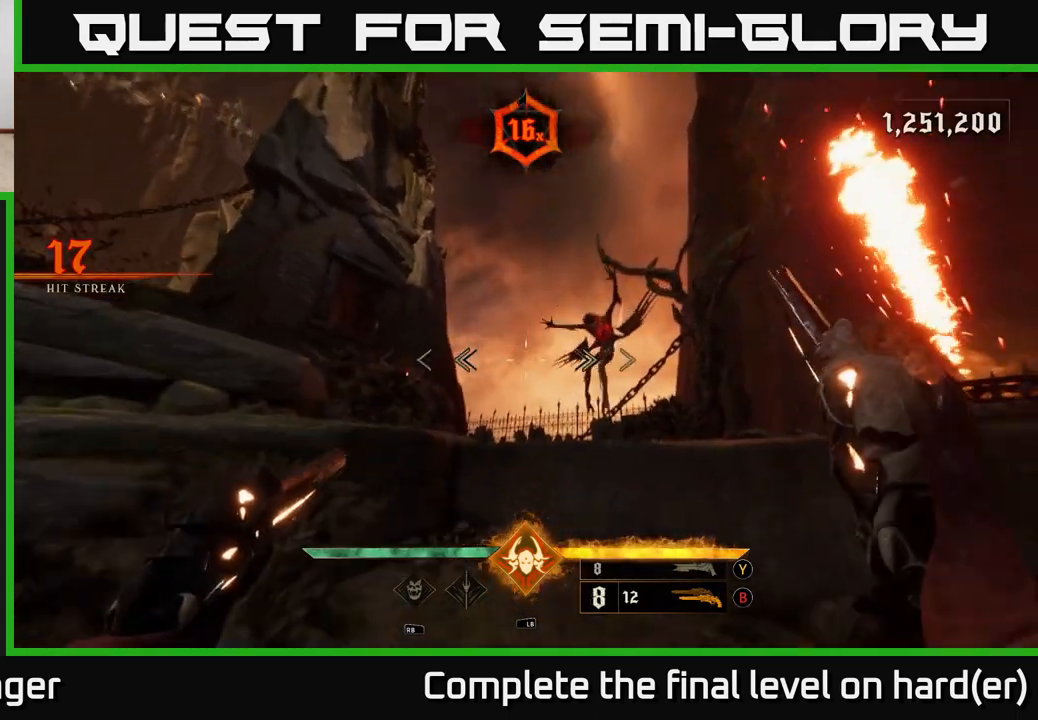
{"buttons": [], "left_stick": "center", "right_stick": "down-right", "events": [[117, "R2", "down"], [200, "R2", "up"], [250, "right_stick", "center"], [433, "left_stick", "center"], [483, "right_stick", "down-right"]]}
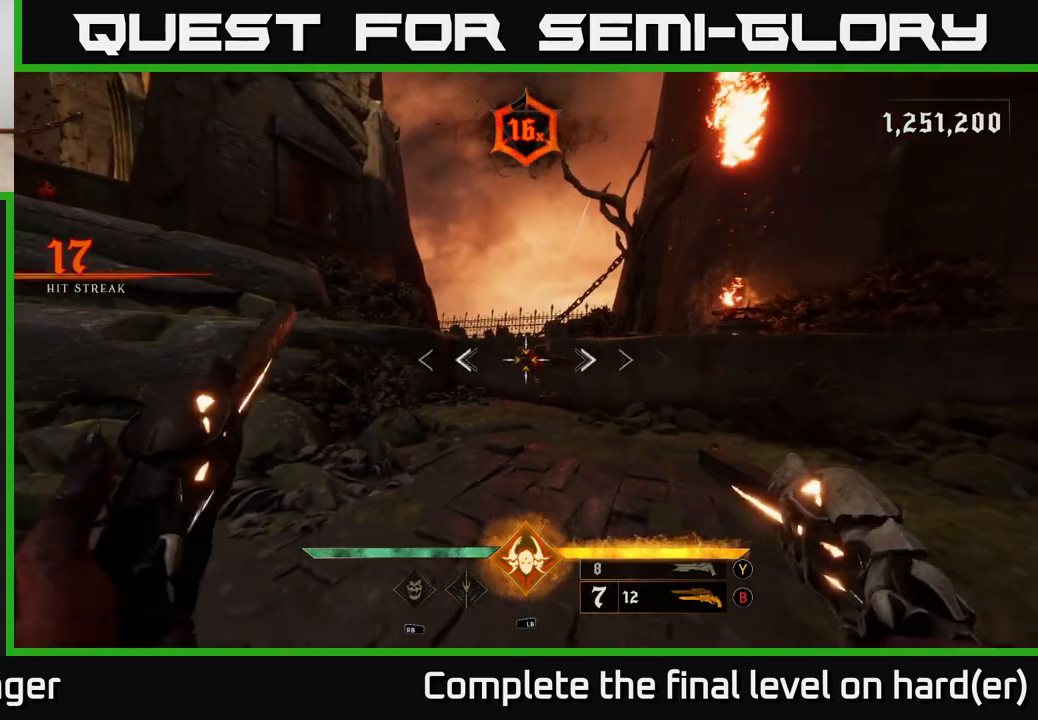
{"buttons": [], "left_stick": "up", "right_stick": "up-right", "events": [[67, "left_stick", "down"], [83, "R2", "down"], [100, "right_stick", "center"], [150, "R2", "up"], [283, "right_stick", "up-left"], [317, "left_stick", "up"], [417, "right_stick", "up-right"]]}
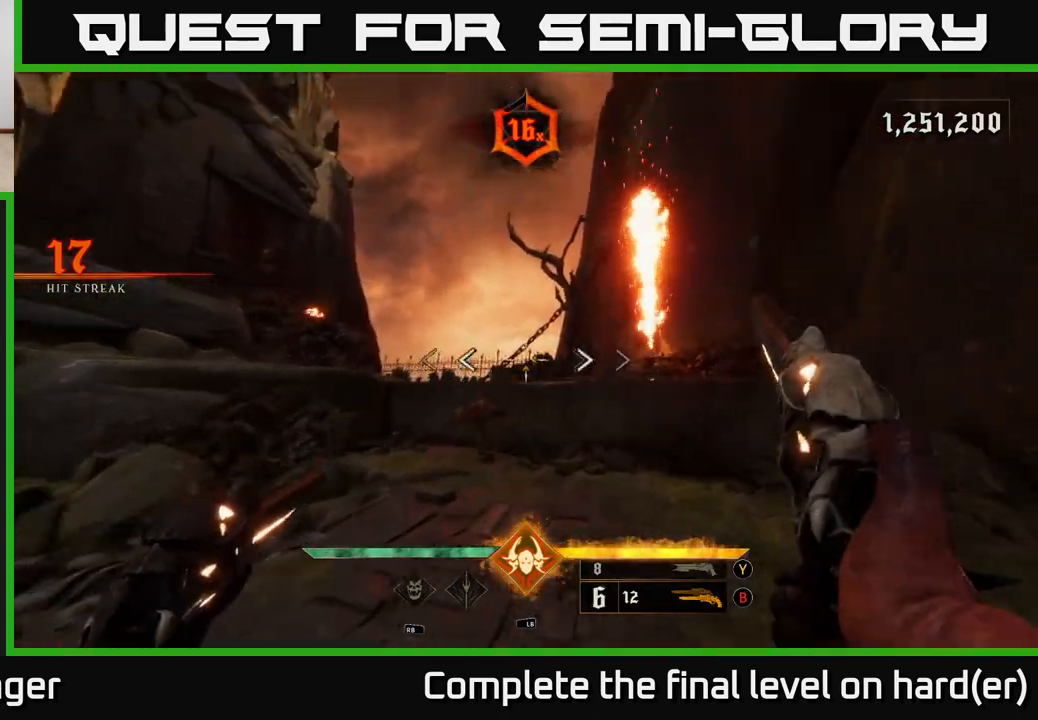
{"buttons": [], "left_stick": "down", "right_stick": "down", "events": [[33, "R2", "down"], [50, "left_stick", "up-left"], [50, "right_stick", "up-left"], [117, "R2", "up"], [150, "right_stick", "center"], [217, "left_stick", "up"], [433, "right_stick", "down"], [483, "left_stick", "down"]]}
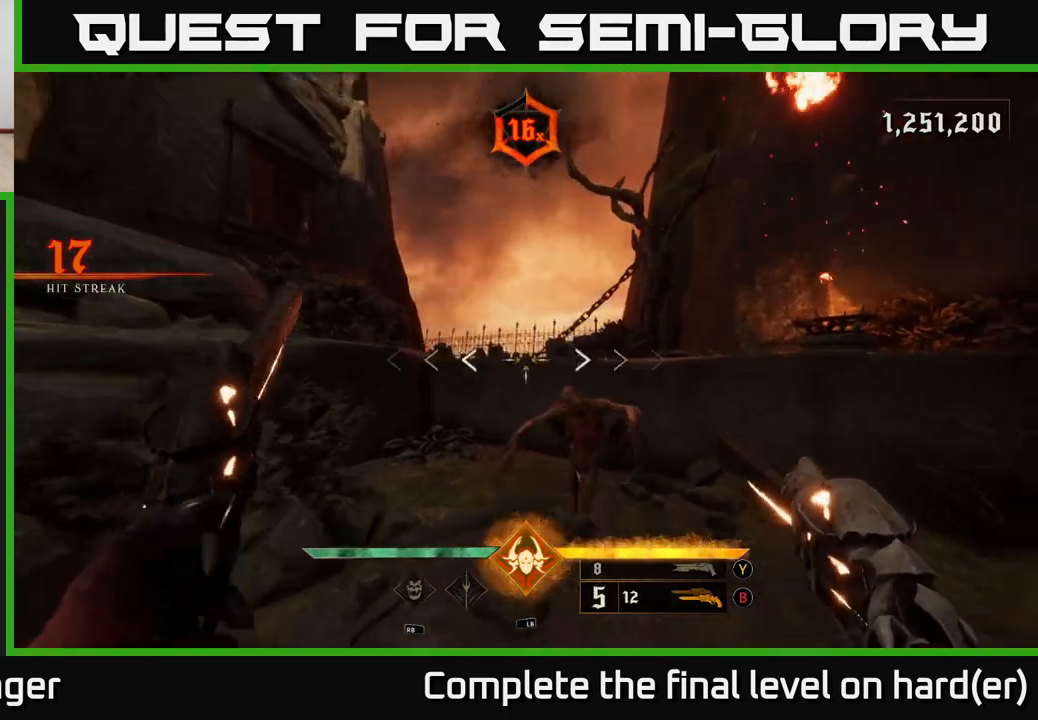
{"buttons": ["R2"], "left_stick": "down", "right_stick": "left", "events": [[50, "R2", "down"], [117, "right_stick", "center"], [150, "R2", "up"], [150, "left_stick", "down-right"], [333, "left_stick", "down"], [500, "R2", "down"], [500, "right_stick", "left"]]}
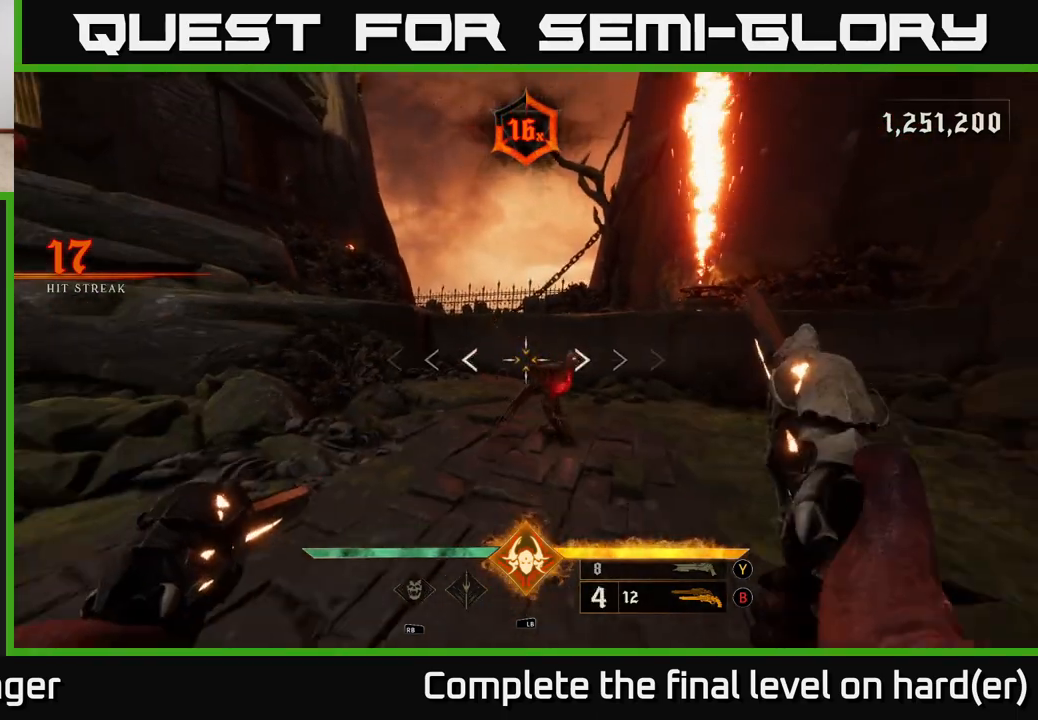
{"buttons": [], "left_stick": "down-right", "right_stick": "left", "events": [[50, "R2", "up"], [50, "right_stick", "center"], [100, "left_stick", "down-right"], [383, "left_stick", "down"], [417, "right_stick", "left"], [483, "left_stick", "down-right"]]}
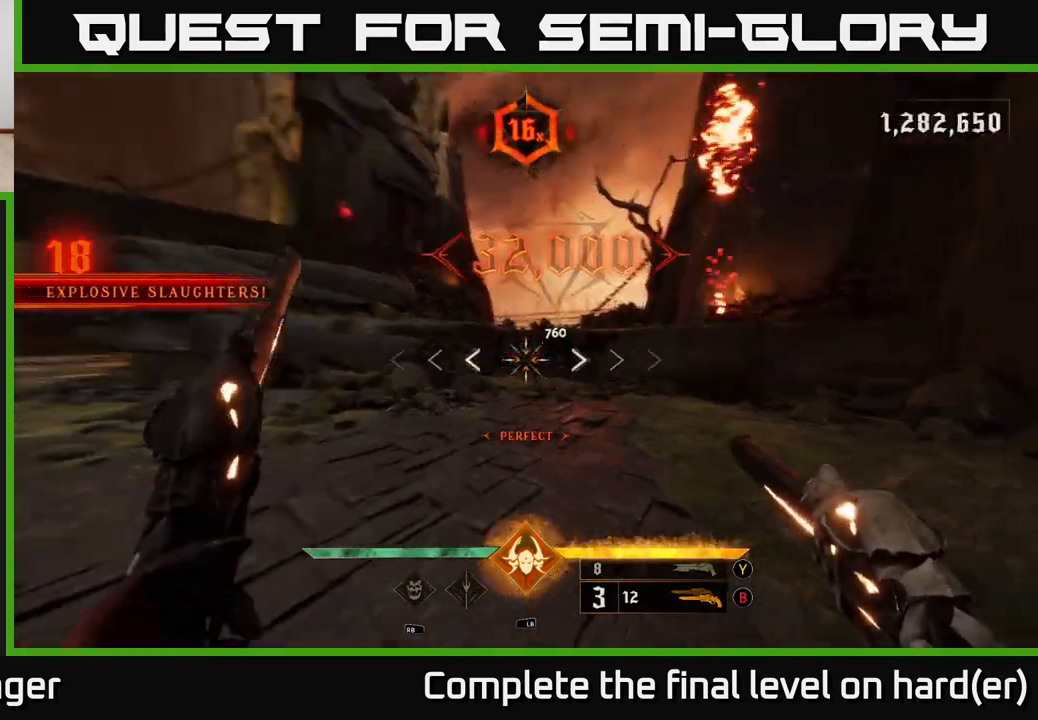
{"buttons": [], "left_stick": "down-right", "right_stick": "left", "events": []}
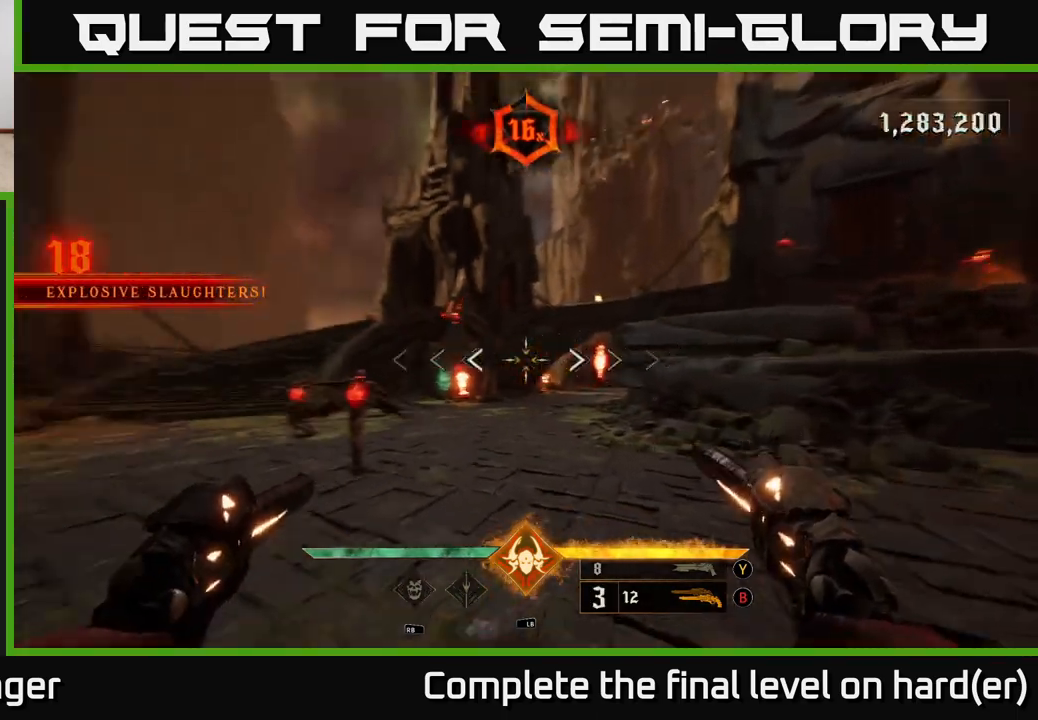
{"buttons": [], "left_stick": "down-right", "right_stick": "center", "events": [[17, "left_stick", "right"], [233, "left_stick", "center"], [283, "right_stick", "center"], [333, "left_stick", "down-left"], [367, "right_stick", "down"], [417, "R2", "down"], [450, "R2", "up"], [467, "left_stick", "down-right"], [467, "right_stick", "center"]]}
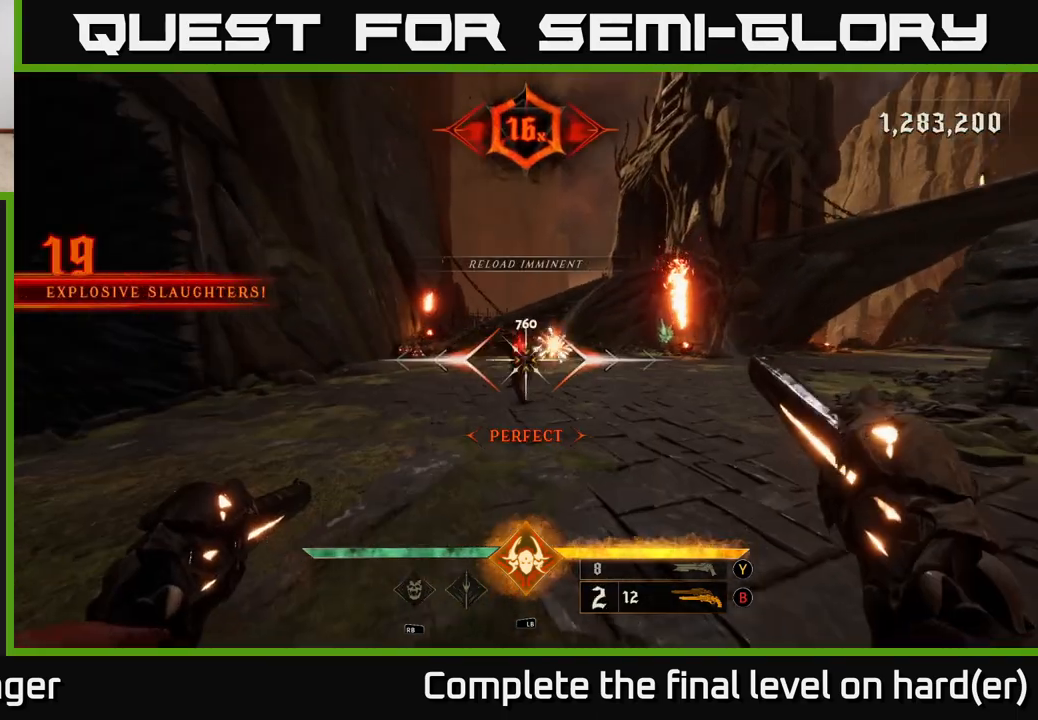
{"buttons": [], "left_stick": "up", "right_stick": "center", "events": [[100, "left_stick", "center"], [283, "right_stick", "up-left"], [367, "R2", "down"], [367, "left_stick", "right"], [383, "right_stick", "center"], [450, "R2", "up"], [450, "left_stick", "up"]]}
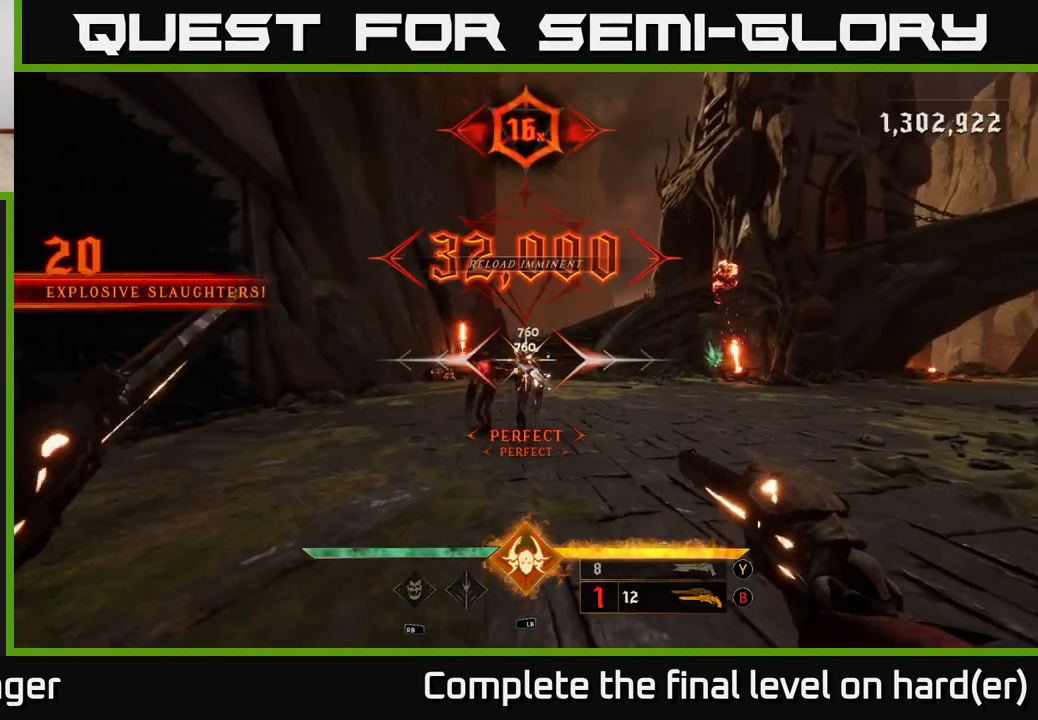
{"buttons": [], "left_stick": "down", "right_stick": "down", "events": [[117, "left_stick", "center"], [233, "left_stick", "up"], [350, "left_stick", "left"], [467, "left_stick", "down"], [467, "right_stick", "down"]]}
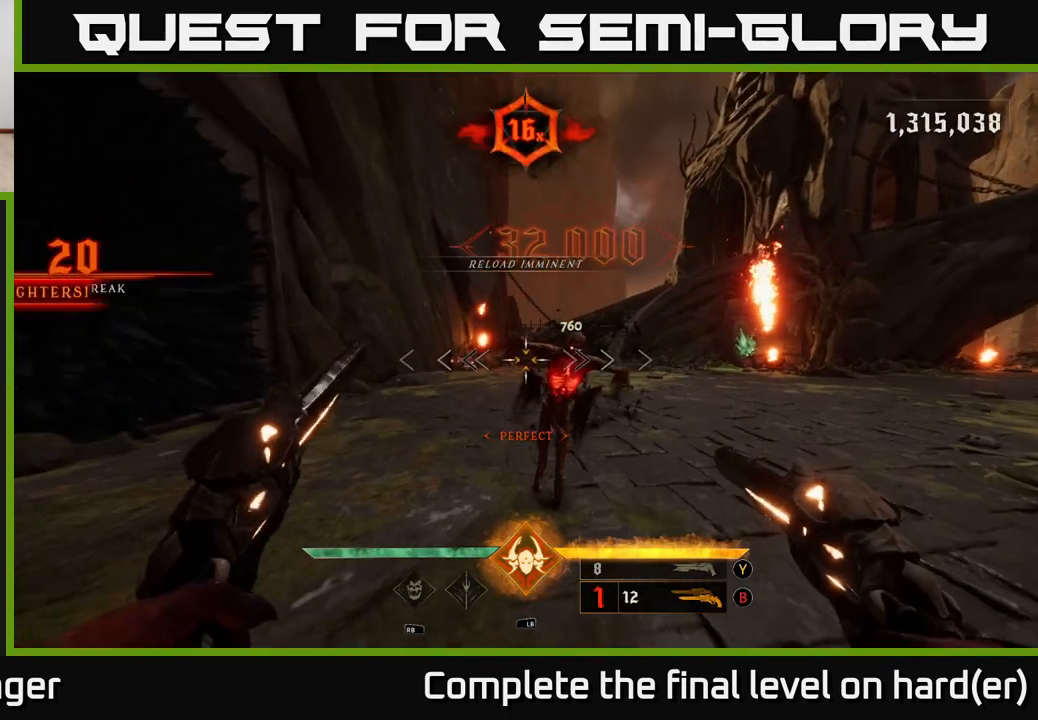
{"buttons": [], "left_stick": "down-left", "right_stick": "center", "events": [[33, "right_stick", "center"], [133, "right_stick", "down-right"], [217, "left_stick", "down-left"], [283, "right_stick", "center"], [350, "R2", "down"], [450, "R2", "up"]]}
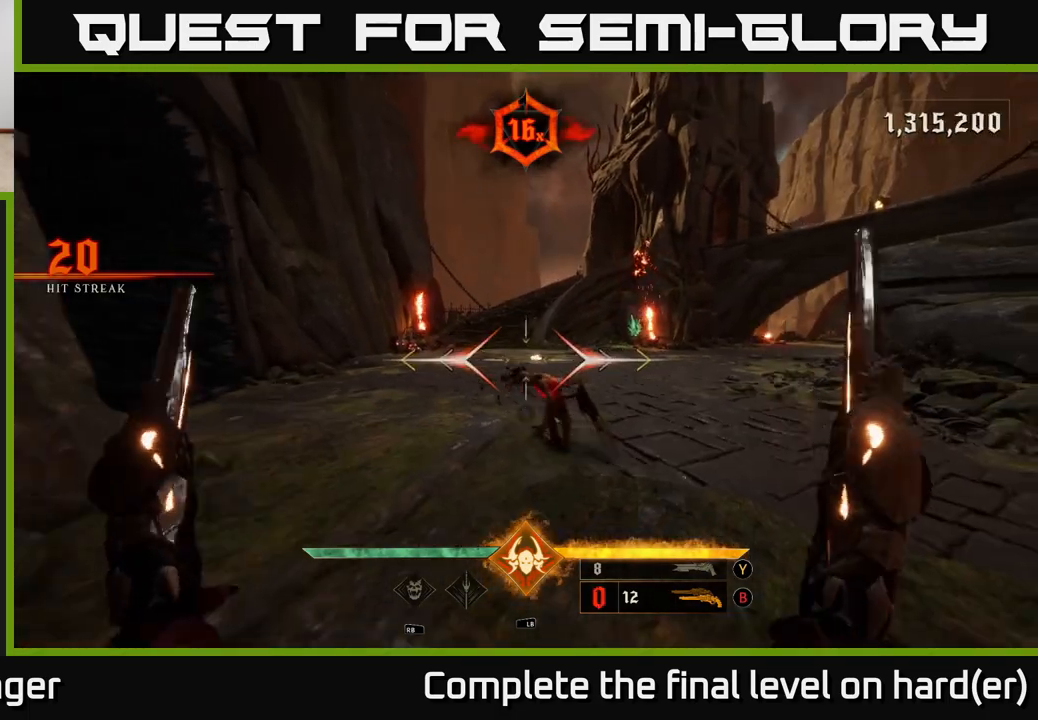
{"buttons": [], "left_stick": "left", "right_stick": "right", "events": [[17, "L2", "down"], [17, "right_stick", "right"], [183, "L2", "up"], [200, "left_stick", "left"]]}
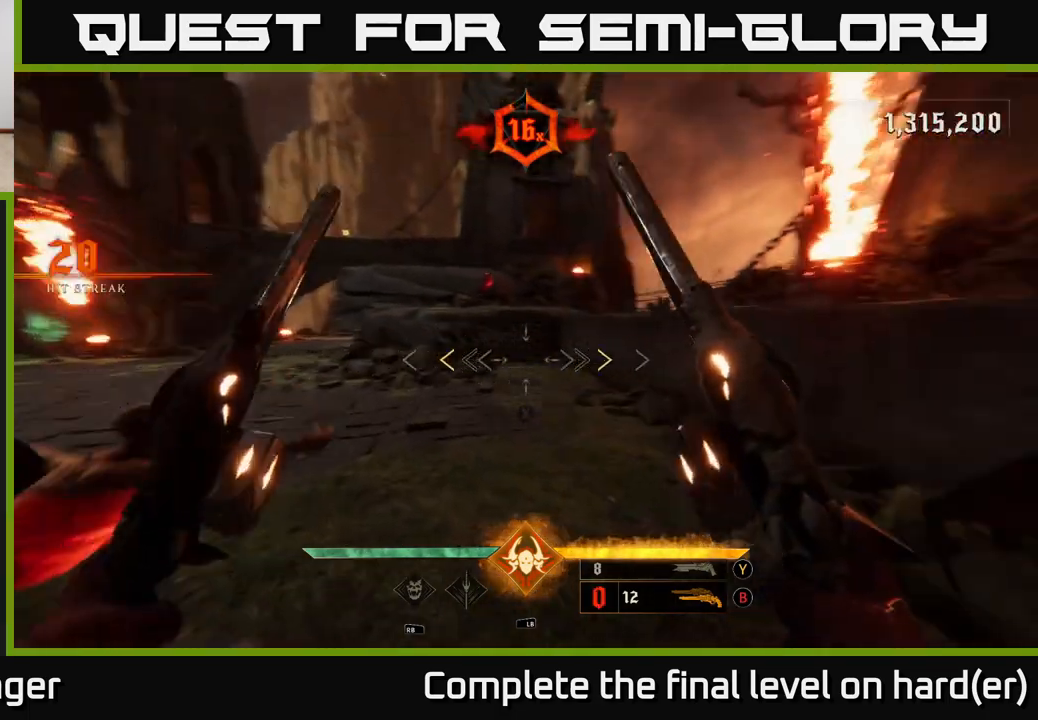
{"buttons": [], "left_stick": "down", "right_stick": "center", "events": [[33, "right_stick", "center"], [150, "left_stick", "down-left"], [283, "X", "down"], [333, "A", "down"], [367, "A", "up"], [383, "X", "up"], [450, "left_stick", "down"]]}
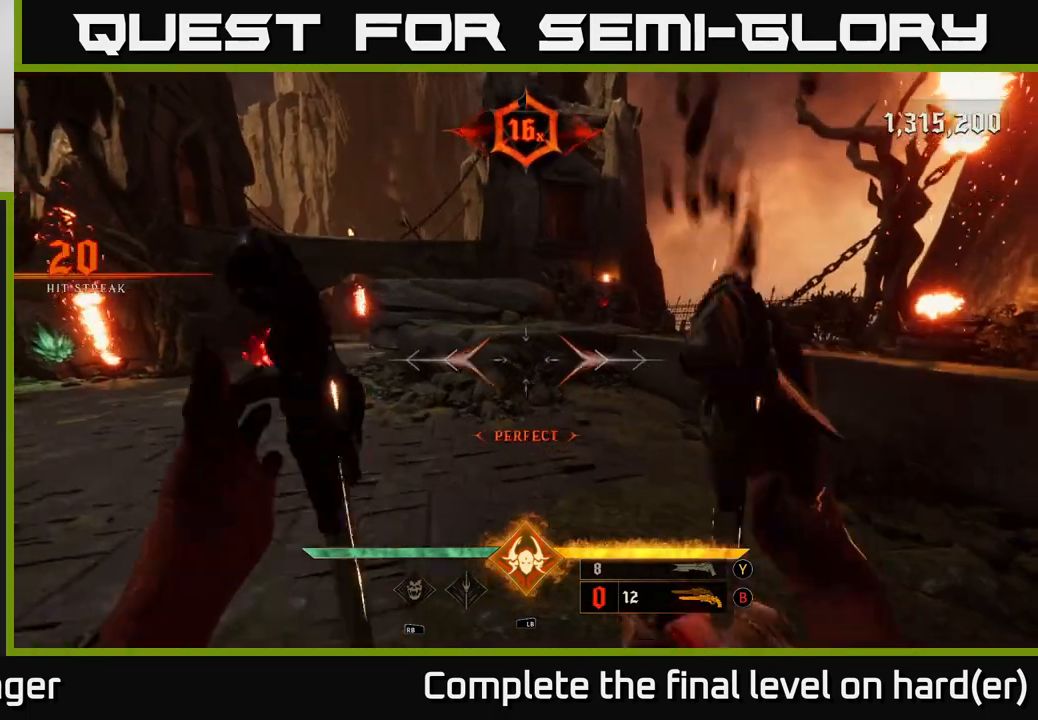
{"buttons": [], "left_stick": "center", "right_stick": "up-right", "events": [[33, "right_stick", "down-right"], [133, "left_stick", "down-left"], [350, "left_stick", "left"], [417, "right_stick", "up-right"], [500, "left_stick", "center"]]}
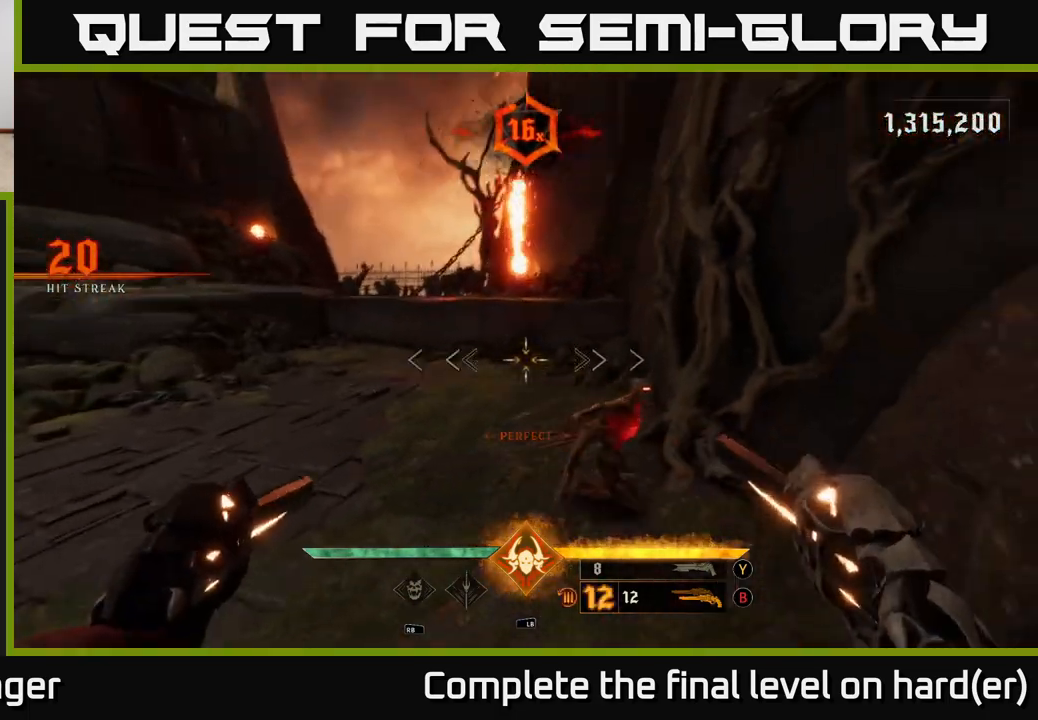
{"buttons": [], "left_stick": "down-left", "right_stick": "right", "events": [[33, "right_stick", "up"], [133, "left_stick", "down-left"], [150, "right_stick", "right"]]}
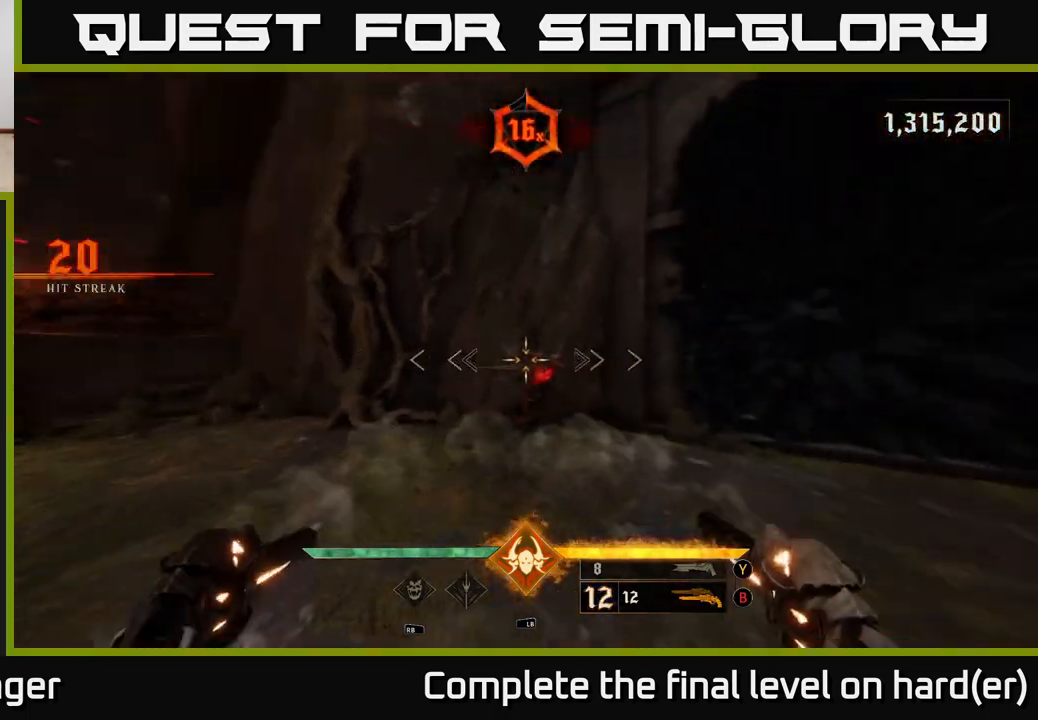
{"buttons": [], "left_stick": "center", "right_stick": "center", "events": [[17, "left_stick", "down"], [83, "right_stick", "center"], [167, "left_stick", "center"], [200, "R2", "down"], [300, "R2", "up"]]}
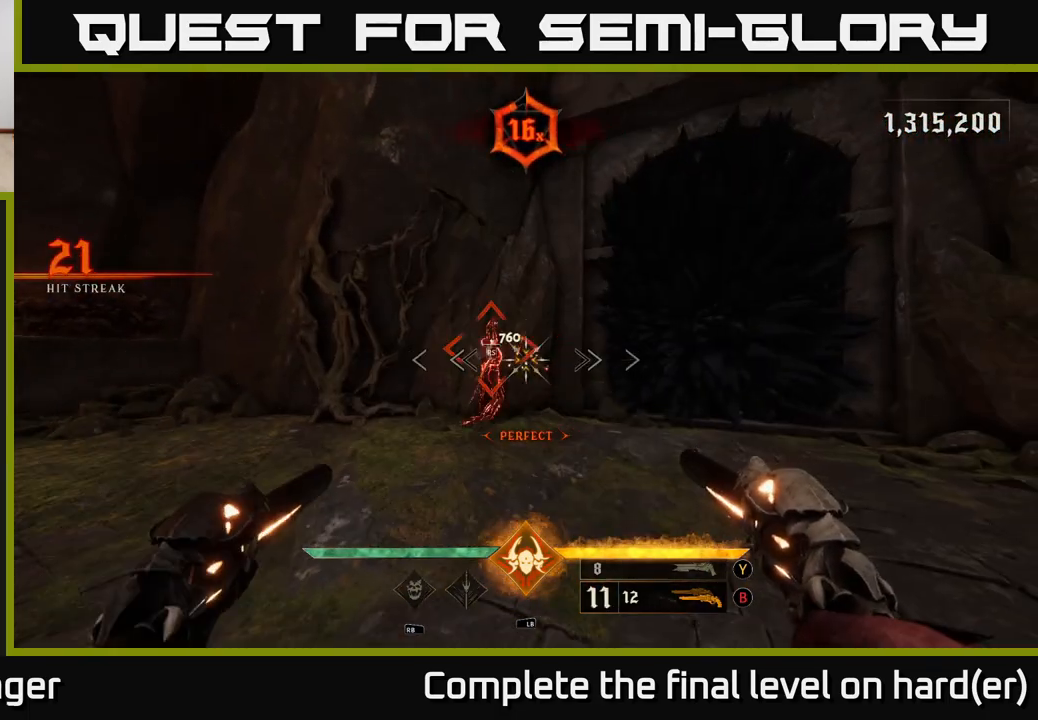
{"buttons": [], "left_stick": "up", "right_stick": "left", "events": [[117, "left_stick", "up"], [133, "right_stick", "left"], [183, "R2", "down"], [217, "right_stick", "center"], [283, "R2", "up"], [417, "right_stick", "left"]]}